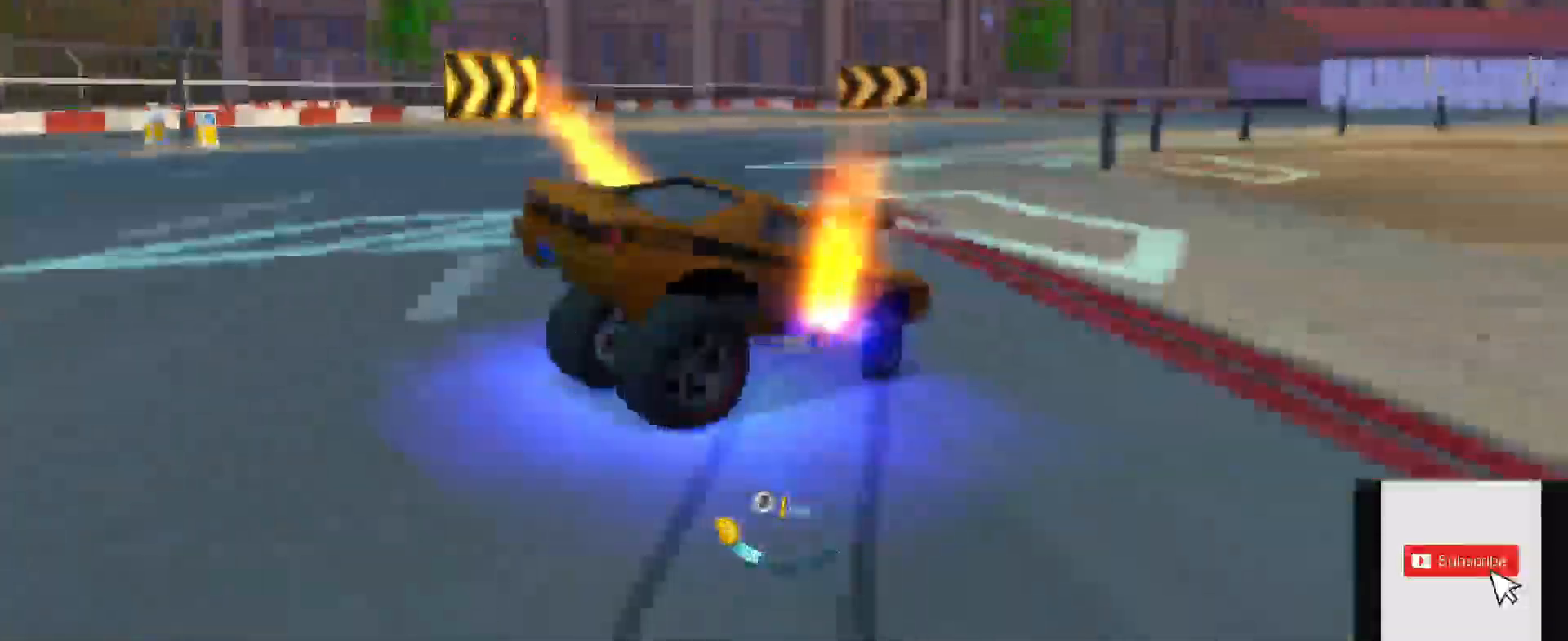
Gameplay with a controller (Xbox layout); each line is a JSON object with the inputs held at the frame after it. "events" lists button and stick changes between this image and that frame as [ms after this image, input, new state], when the widget could be followed in between.
{"buttons": ["B", "R2"], "left_stick": "right", "right_stick": "center", "events": [[16, "L2", "down"], [350, "L2", "up"]]}
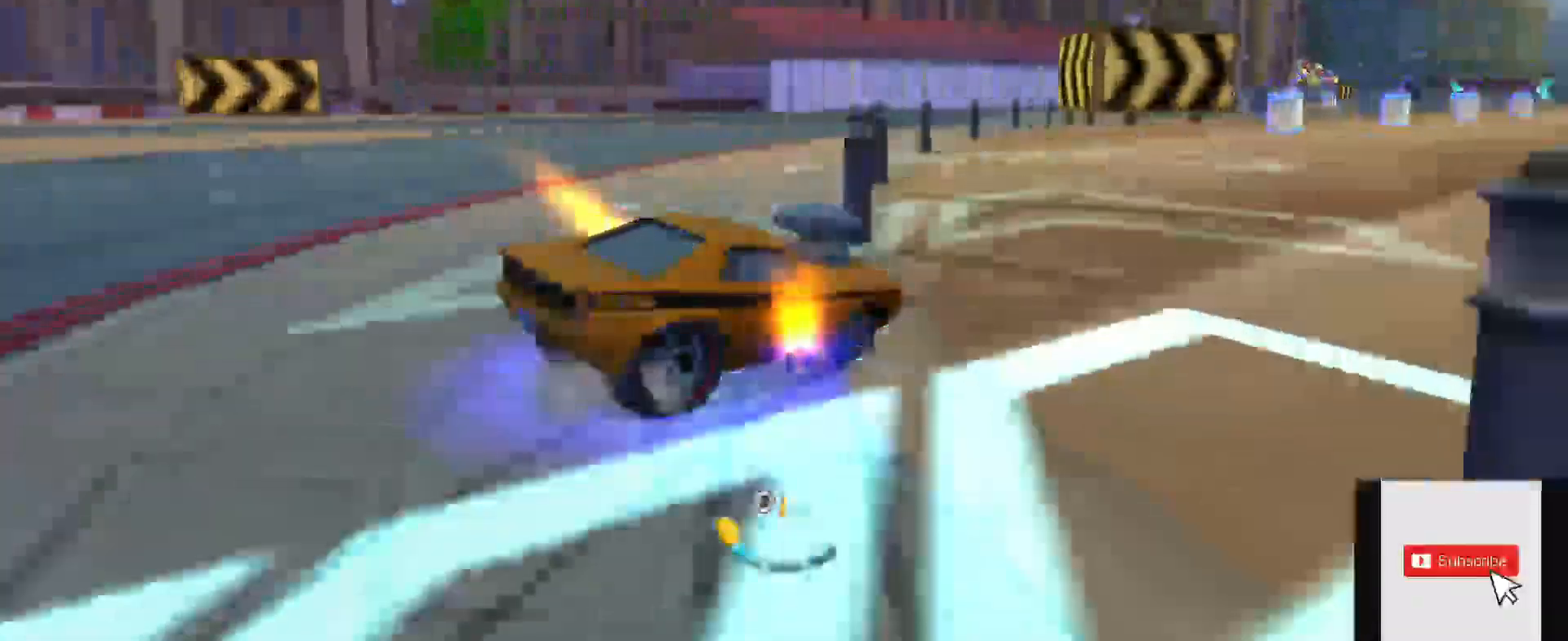
{"buttons": ["R2"], "left_stick": "right", "right_stick": "center", "events": [[501, "B", "up"]]}
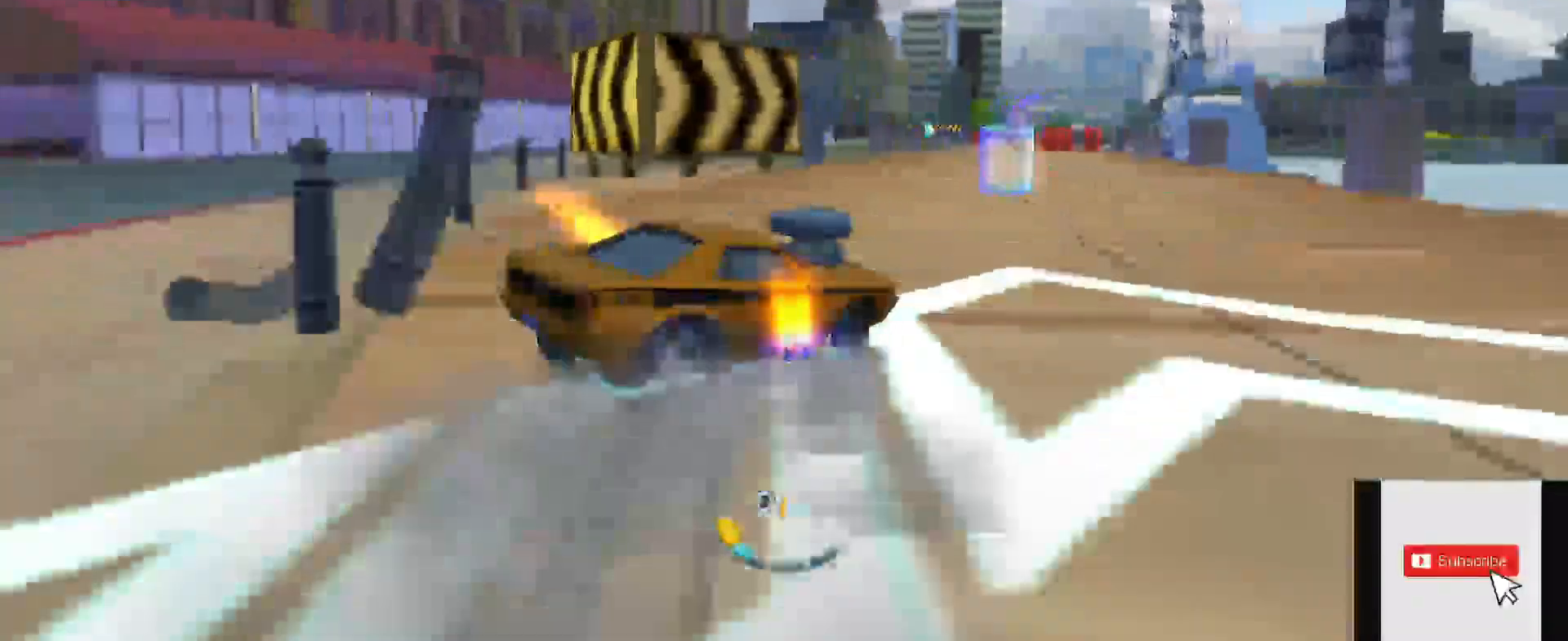
{"buttons": ["R2"], "left_stick": "left", "right_stick": "center", "events": [[50, "left_stick", "center"], [250, "left_stick", "left"]]}
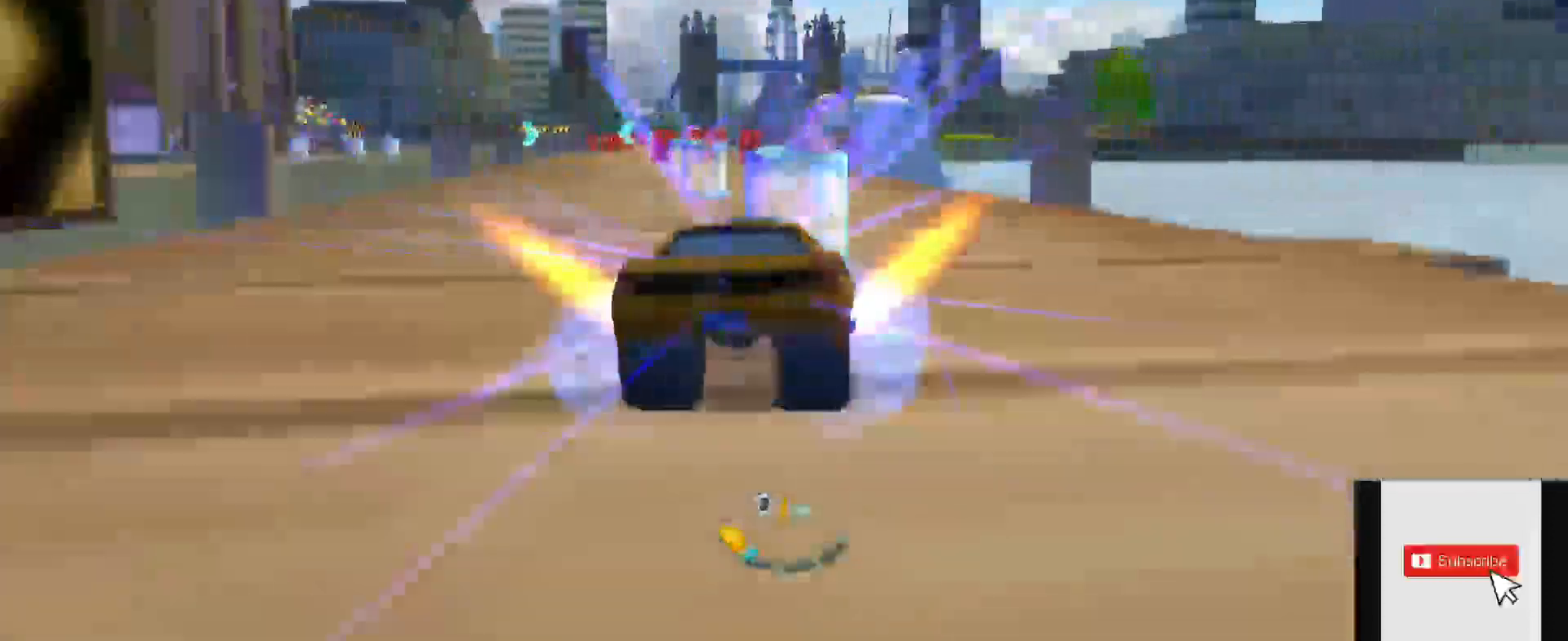
{"buttons": ["R2"], "left_stick": "right", "right_stick": "center", "events": [[184, "left_stick", "center"], [300, "left_stick", "right"]]}